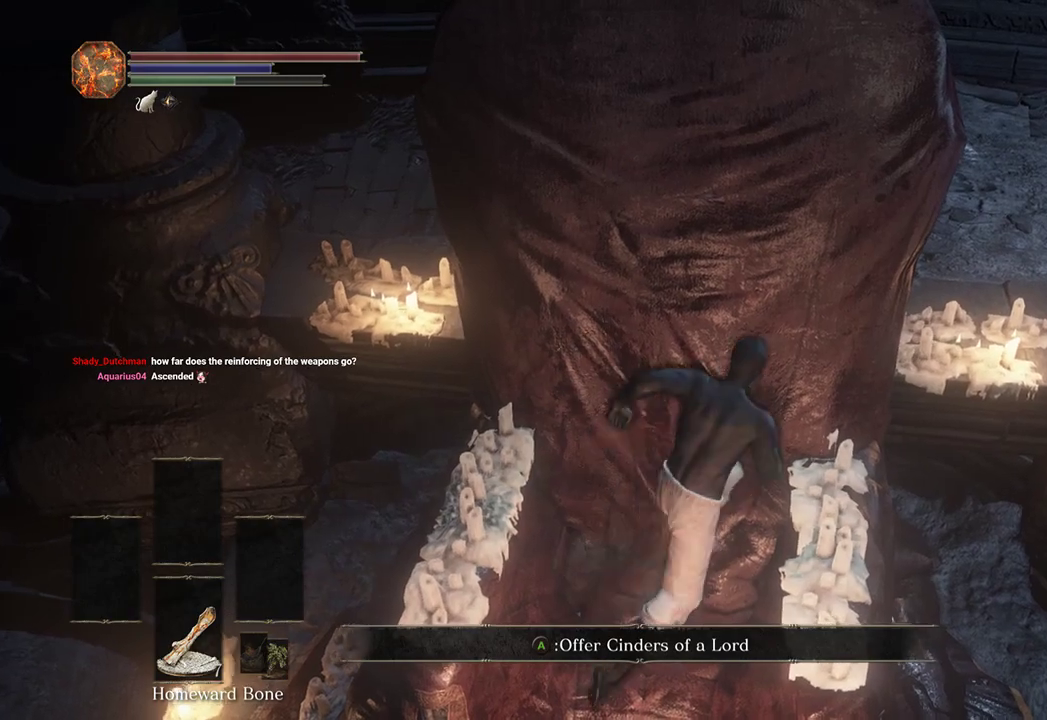
Gameplay with a controller (Xbox layout); each line is a JSON object with the inputs held at the frame after it. "events" lists button and stick changes between this image and that frame as [ms after this image, input, new state], when the widget could be followed in between. Not read: START.
{"buttons": [], "left_stick": "center", "right_stick": "center", "events": [[100, "L3", "down"], [167, "L3", "up"], [333, "B", "up"], [400, "left_stick", "center"]]}
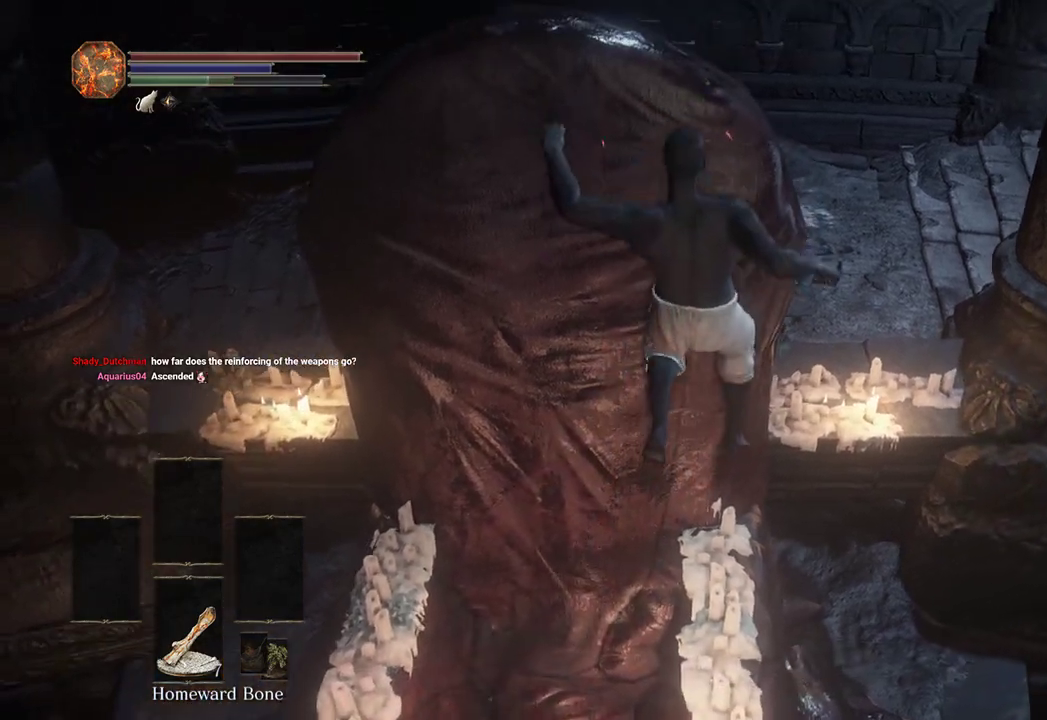
{"buttons": [], "left_stick": "center", "right_stick": "center", "events": [[333, "right_stick", "down"], [500, "right_stick", "center"]]}
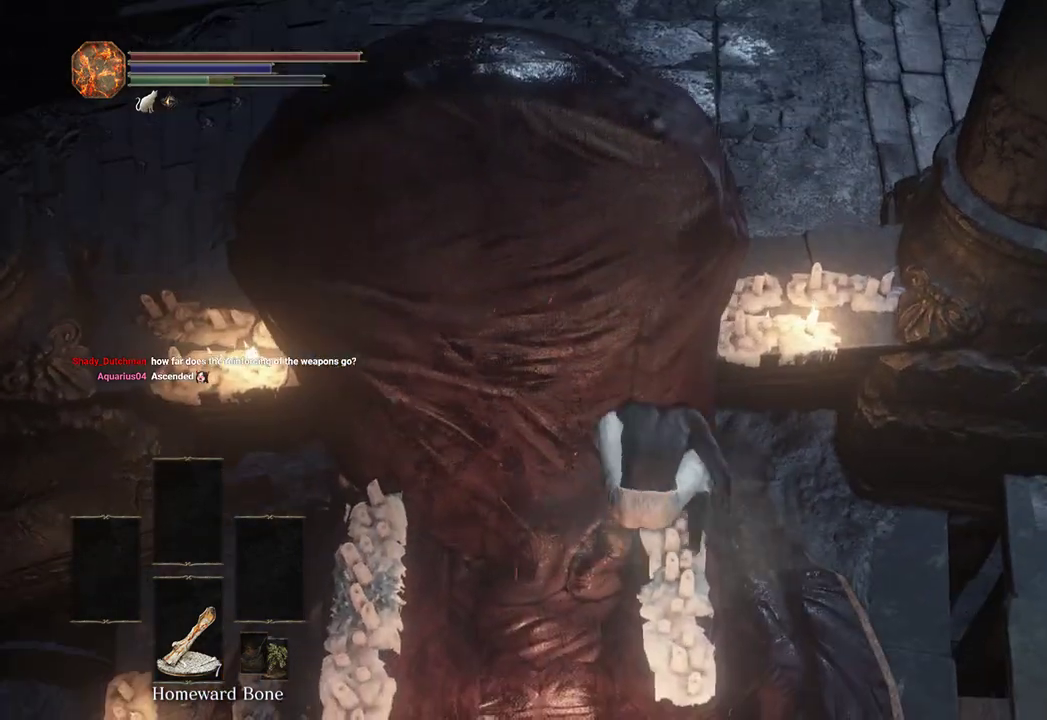
{"buttons": [], "left_stick": "down", "right_stick": "down-right", "events": [[67, "left_stick", "right"], [133, "left_stick", "down-right"], [333, "left_stick", "center"], [467, "right_stick", "down-right"], [500, "left_stick", "down"]]}
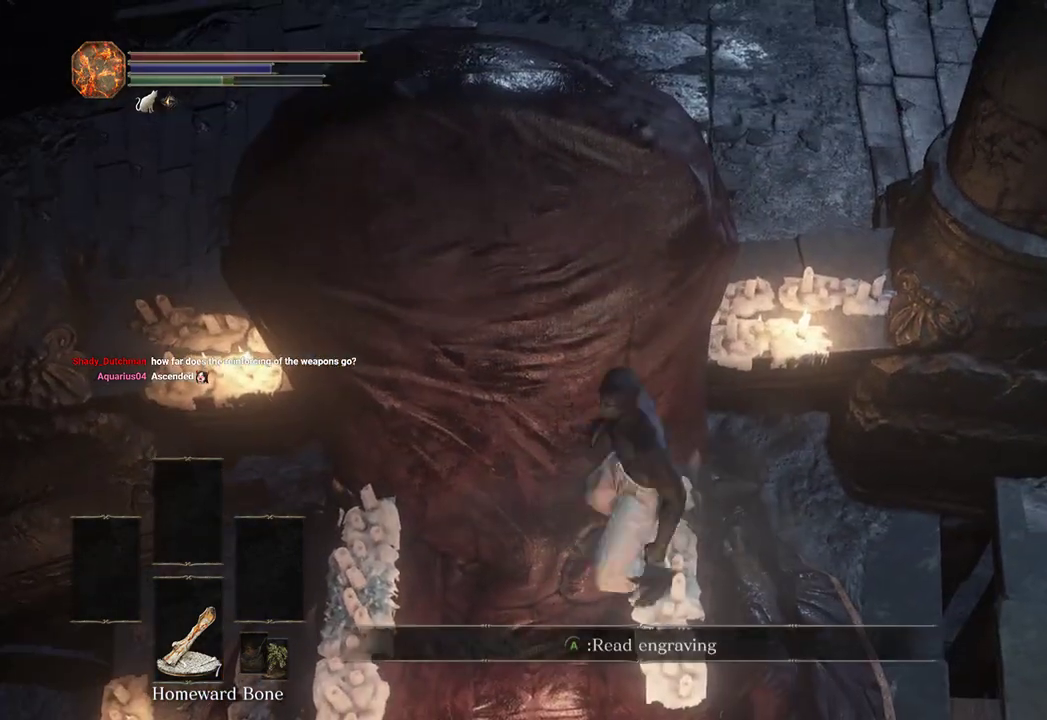
{"buttons": [], "left_stick": "center", "right_stick": "center", "events": [[100, "right_stick", "center"], [167, "left_stick", "center"]]}
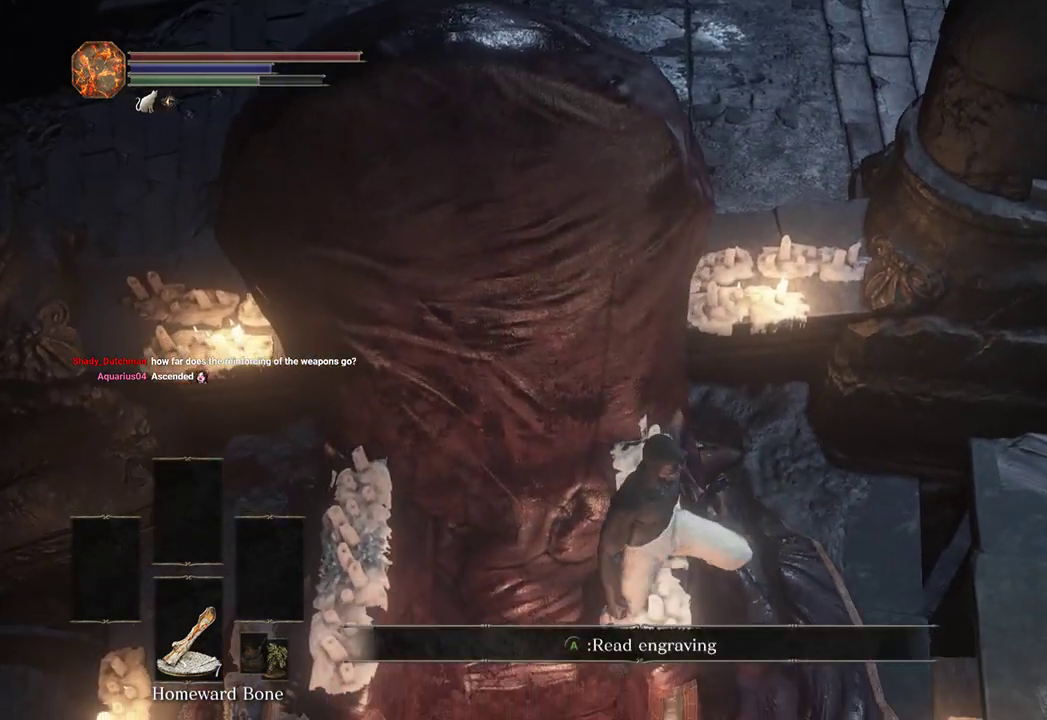
{"buttons": ["A"], "left_stick": "left", "right_stick": "center", "events": [[33, "left_stick", "down"], [167, "left_stick", "down-left"], [233, "A", "down"], [267, "A", "up"], [333, "A", "down"], [400, "A", "up"], [467, "A", "down"], [500, "left_stick", "left"]]}
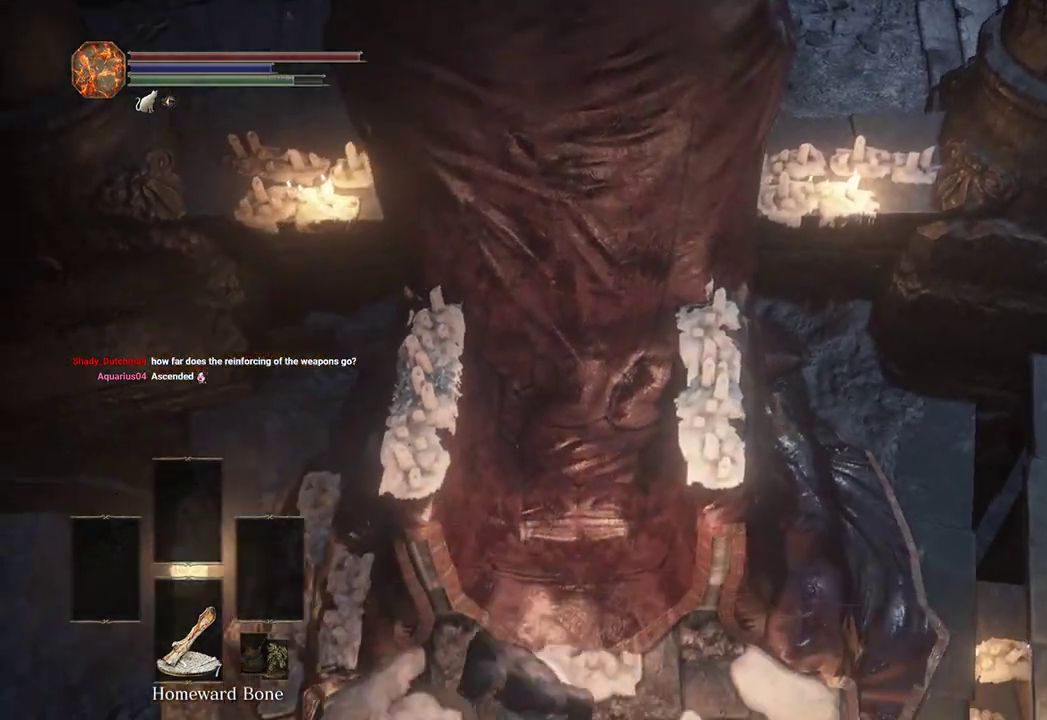
{"buttons": [], "left_stick": "up", "right_stick": "center", "events": [[33, "A", "up"], [100, "A", "down"], [133, "A", "up"], [133, "left_stick", "up"], [200, "A", "down"], [200, "left_stick", "up-right"], [300, "A", "up"], [333, "A", "down"], [400, "A", "up"], [433, "left_stick", "up"]]}
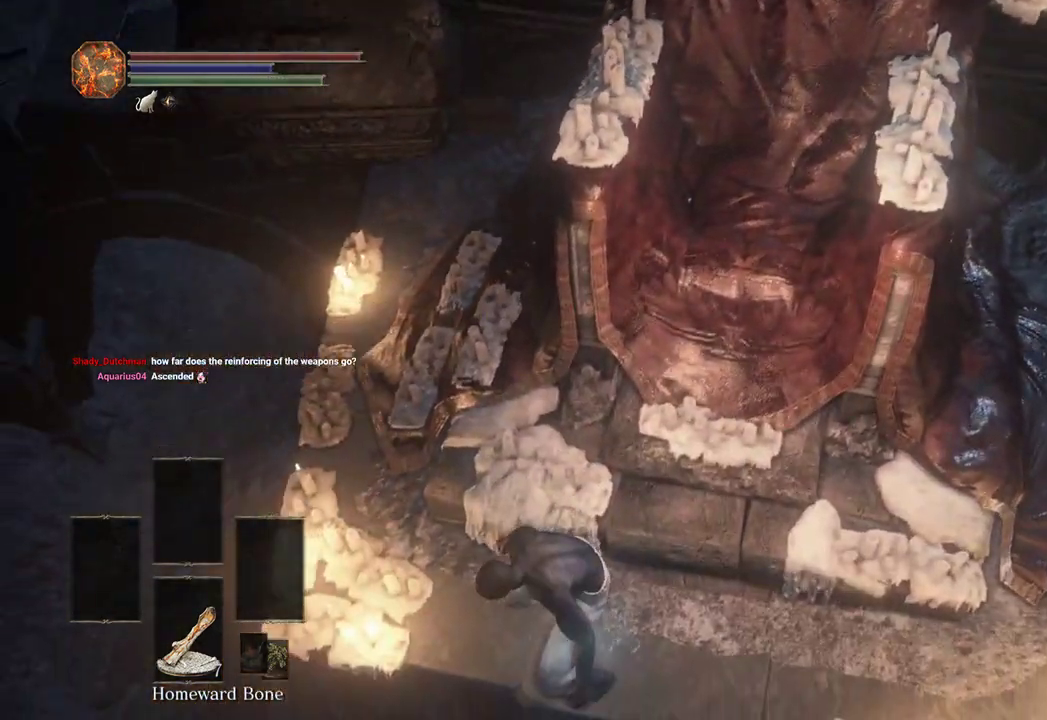
{"buttons": [], "left_stick": "center", "right_stick": "center", "events": [[100, "left_stick", "up-right"], [267, "R2", "down"], [333, "R2", "up"], [400, "A", "down"], [433, "A", "up"], [433, "left_stick", "center"]]}
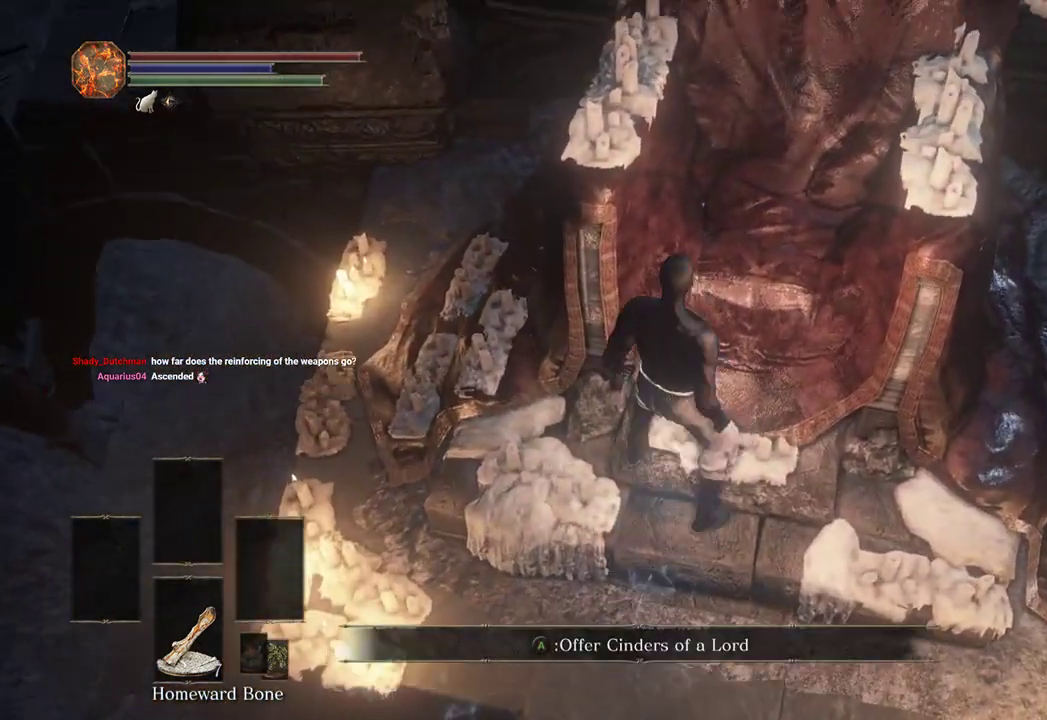
{"buttons": [], "left_stick": "center", "right_stick": "center"}
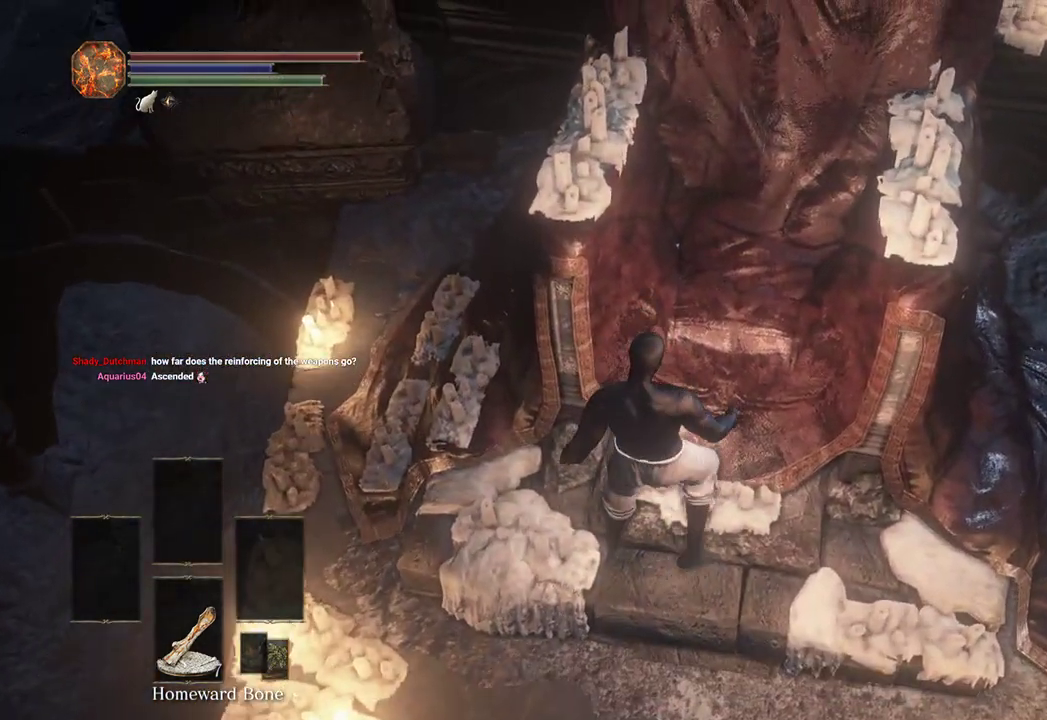
{"buttons": [], "left_stick": "center", "right_stick": "left", "events": [[300, "right_stick", "left"]]}
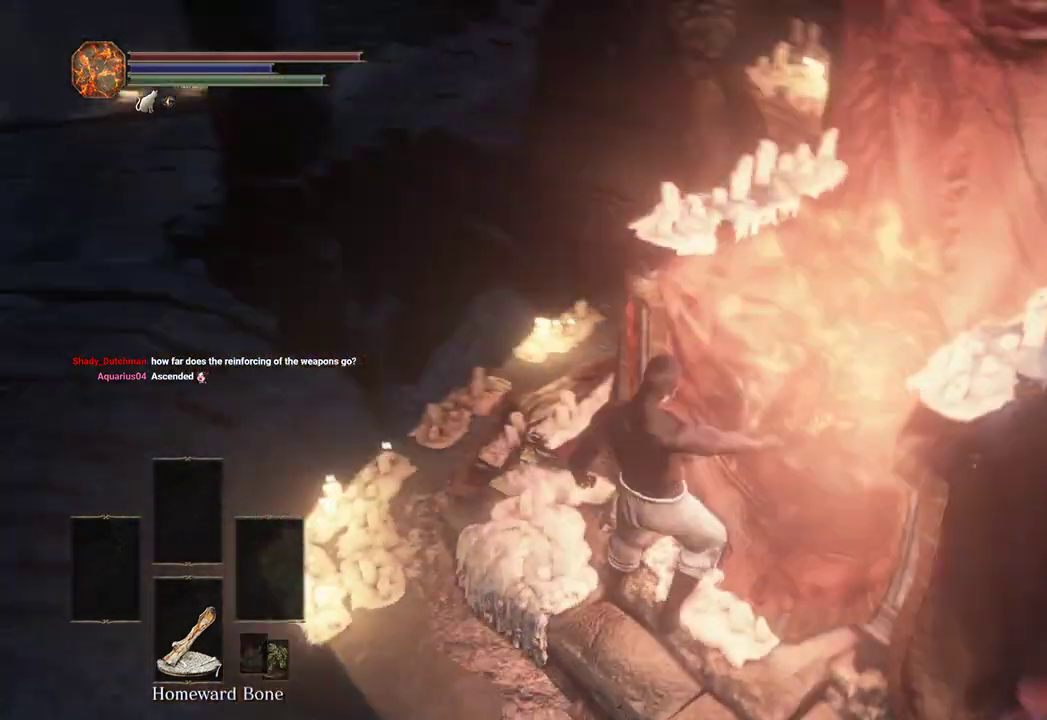
{"buttons": [], "left_stick": "center", "right_stick": "center", "events": [[100, "right_stick", "center"]]}
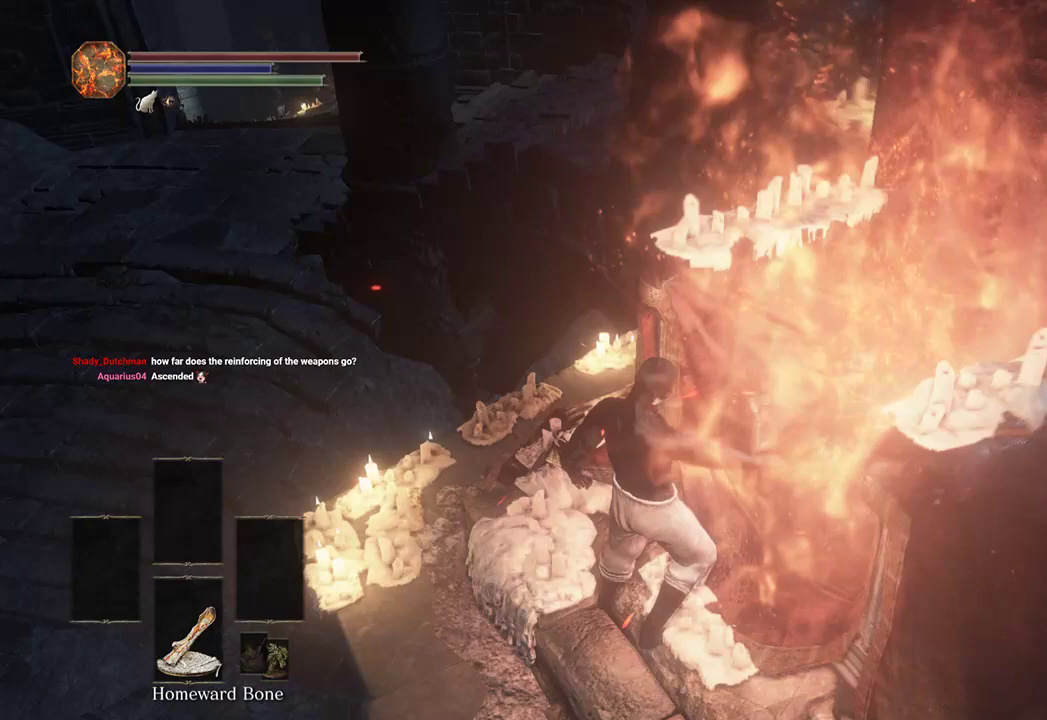
{"buttons": [], "left_stick": "center", "right_stick": "center", "events": [[200, "right_stick", "left"], [433, "right_stick", "center"]]}
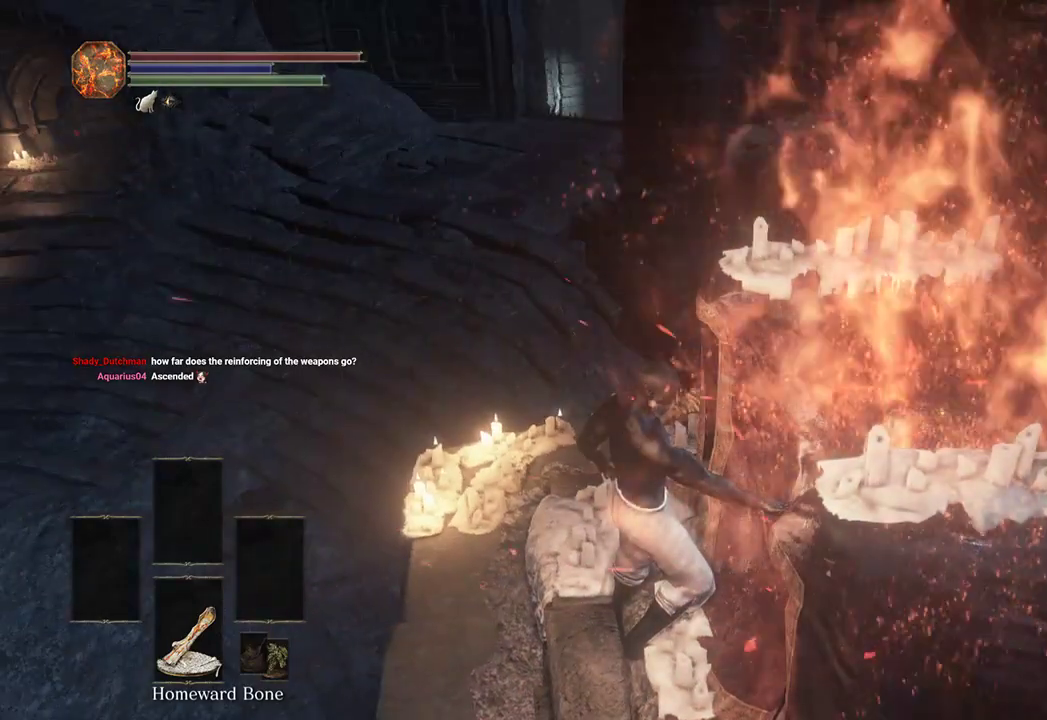
{"buttons": [], "left_stick": "center", "right_stick": "center", "events": [[333, "right_stick", "down-left"], [500, "right_stick", "center"]]}
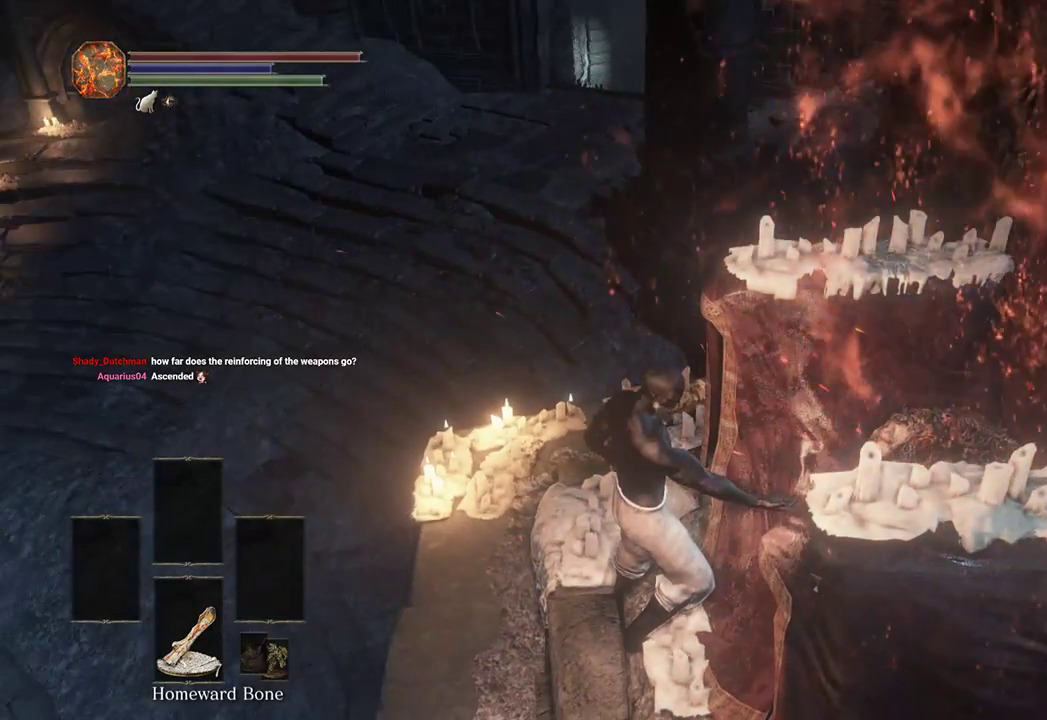
{"buttons": [], "left_stick": "center", "right_stick": "center", "events": []}
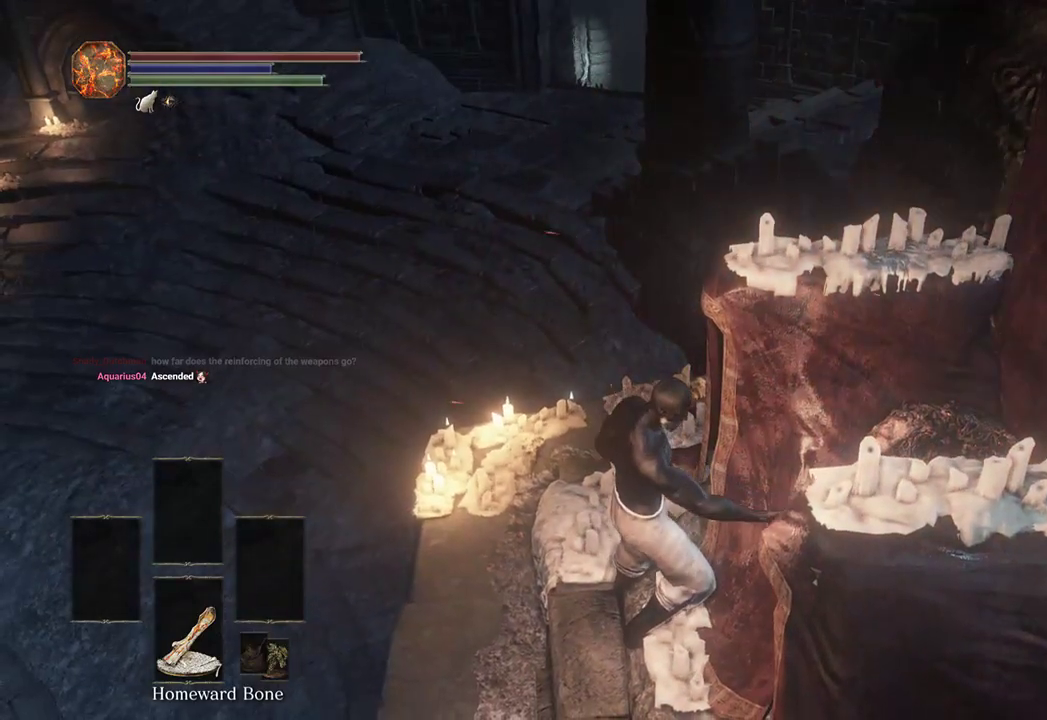
{"buttons": ["B"], "left_stick": "up-left", "right_stick": "center", "events": [[100, "left_stick", "up-left"], [333, "B", "down"], [433, "B", "up"], [500, "B", "down"]]}
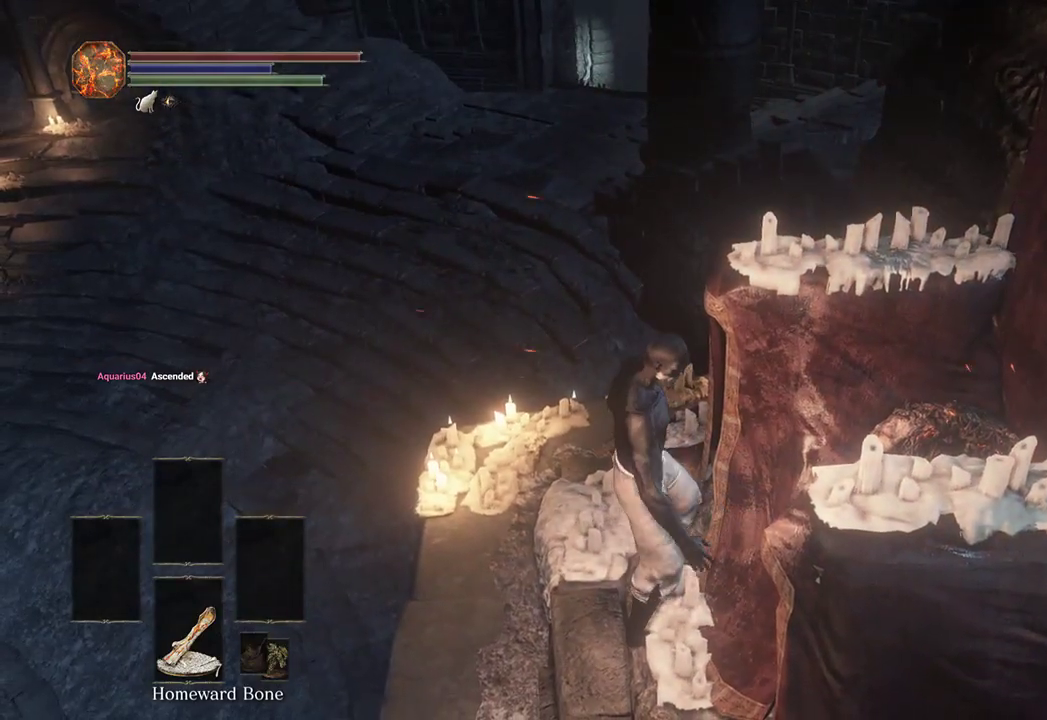
{"buttons": ["B"], "left_stick": "up-left", "right_stick": "center", "events": [[133, "B", "up"], [167, "B", "down"], [267, "B", "up"], [333, "B", "down"], [400, "B", "up"], [500, "B", "down"]]}
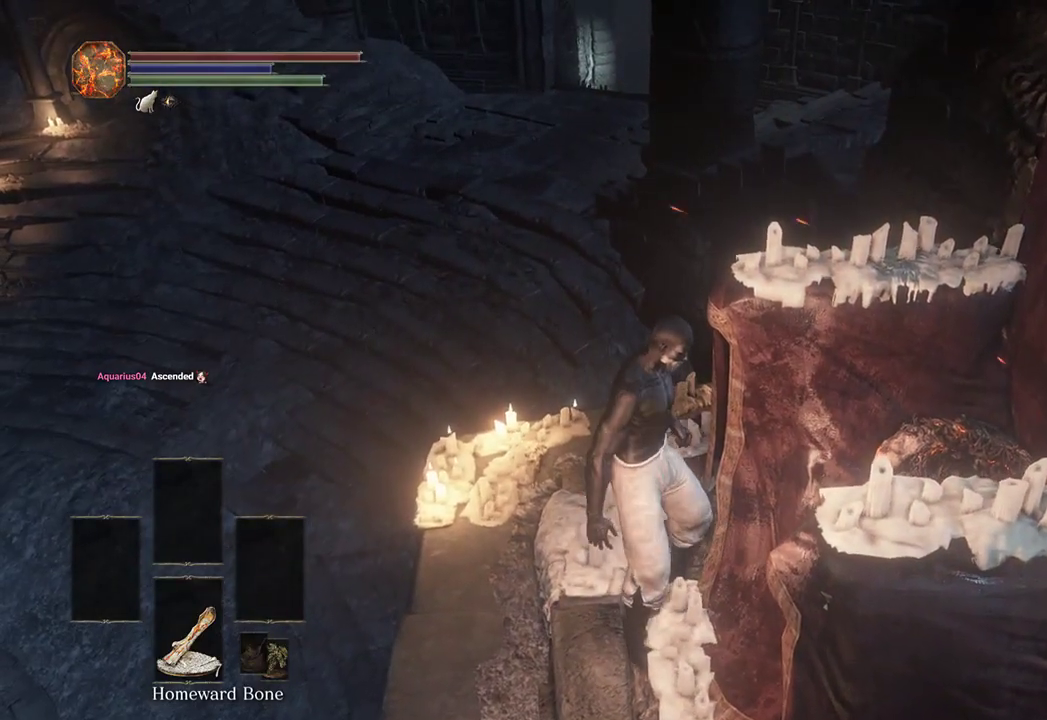
{"buttons": ["B"], "left_stick": "up-left", "right_stick": "center", "events": [[67, "B", "up"], [133, "B", "down"], [233, "B", "up"], [300, "B", "down"], [367, "B", "up"], [433, "B", "down"]]}
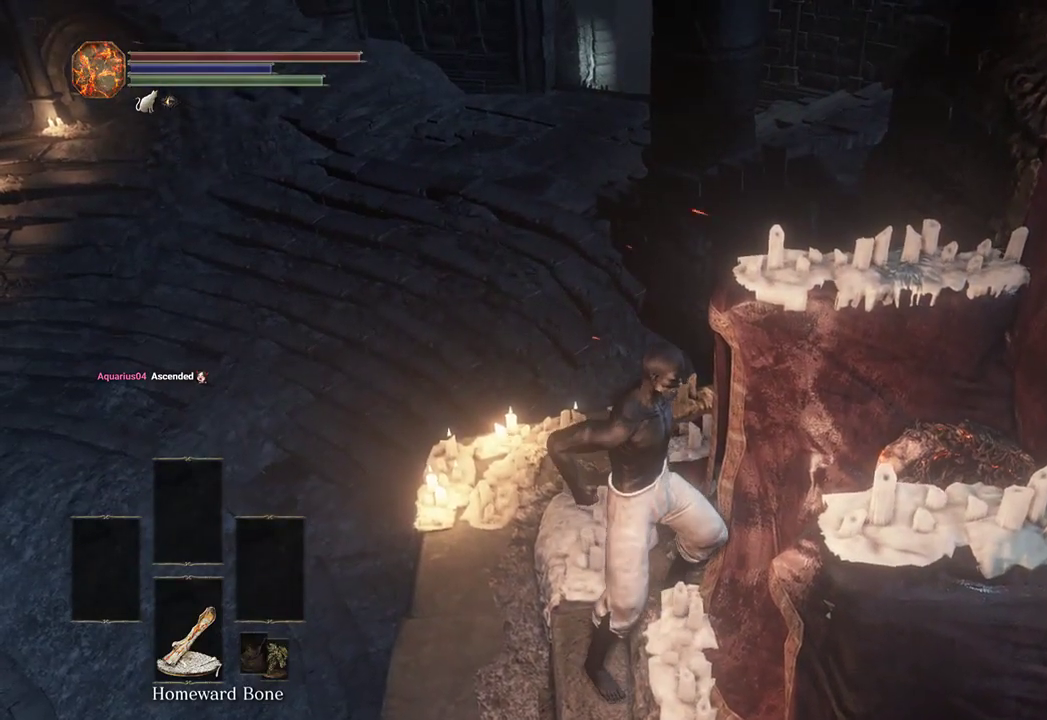
{"buttons": [], "left_stick": "up-left", "right_stick": "center", "events": [[33, "B", "up"], [100, "B", "down"], [200, "B", "up"], [267, "B", "down"], [367, "B", "up"], [433, "B", "down"], [500, "B", "up"]]}
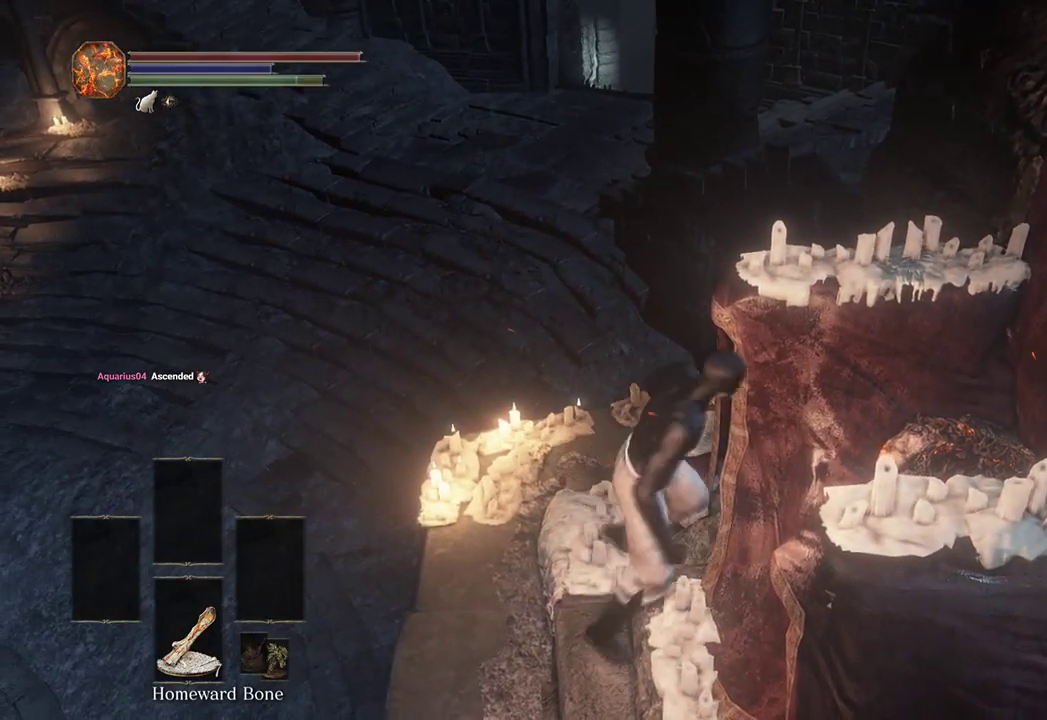
{"buttons": [], "left_stick": "up-left", "right_stick": "center", "events": [[67, "B", "down"], [133, "B", "up"], [200, "B", "down"], [300, "B", "up"]]}
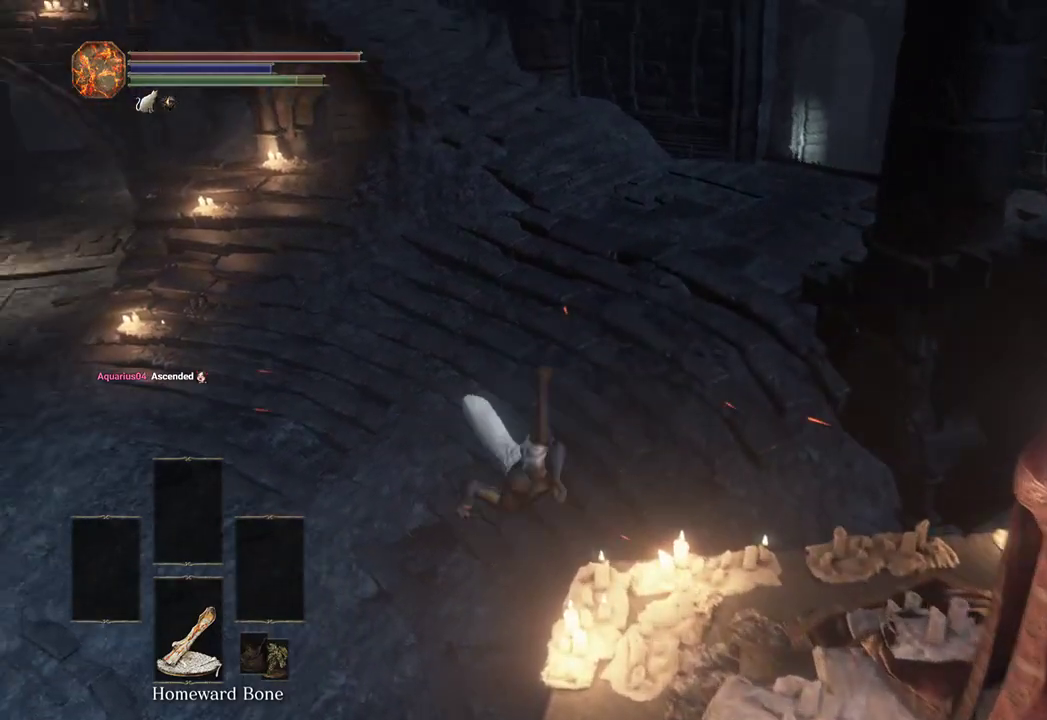
{"buttons": [], "left_stick": "up-right", "right_stick": "center", "events": [[100, "left_stick", "up"], [167, "right_stick", "down-right"], [300, "right_stick", "center"], [333, "left_stick", "up-right"], [433, "B", "down"], [500, "B", "up"]]}
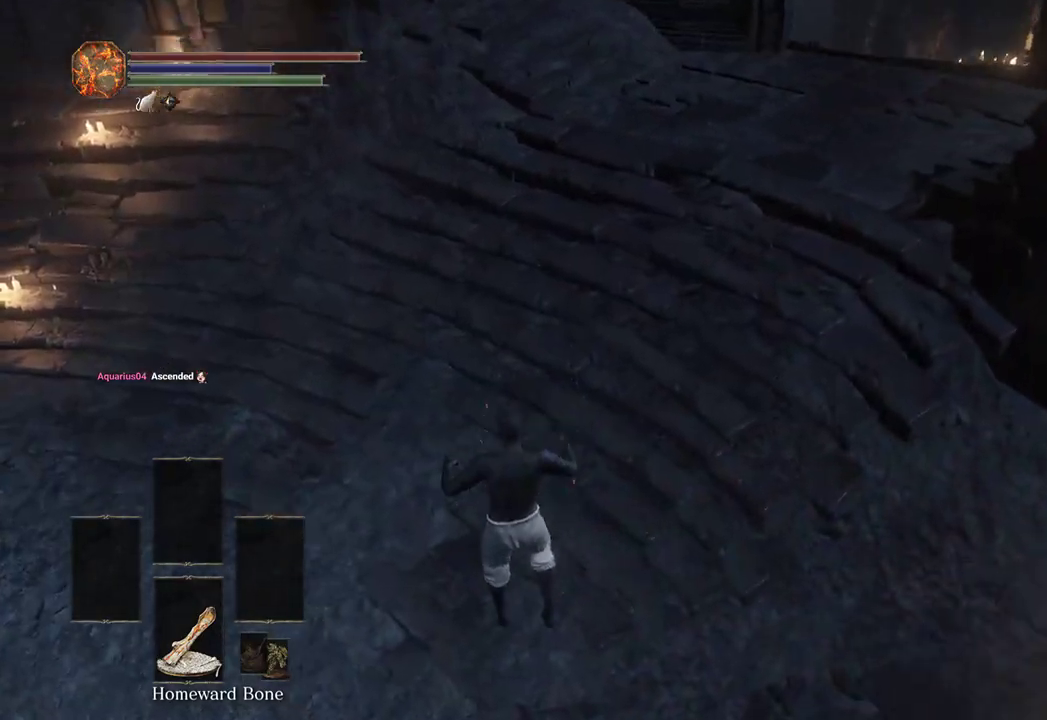
{"buttons": [], "left_stick": "up-right", "right_stick": "center", "events": [[133, "right_stick", "up-right"], [200, "right_stick", "center"], [367, "B", "down"], [467, "B", "up"]]}
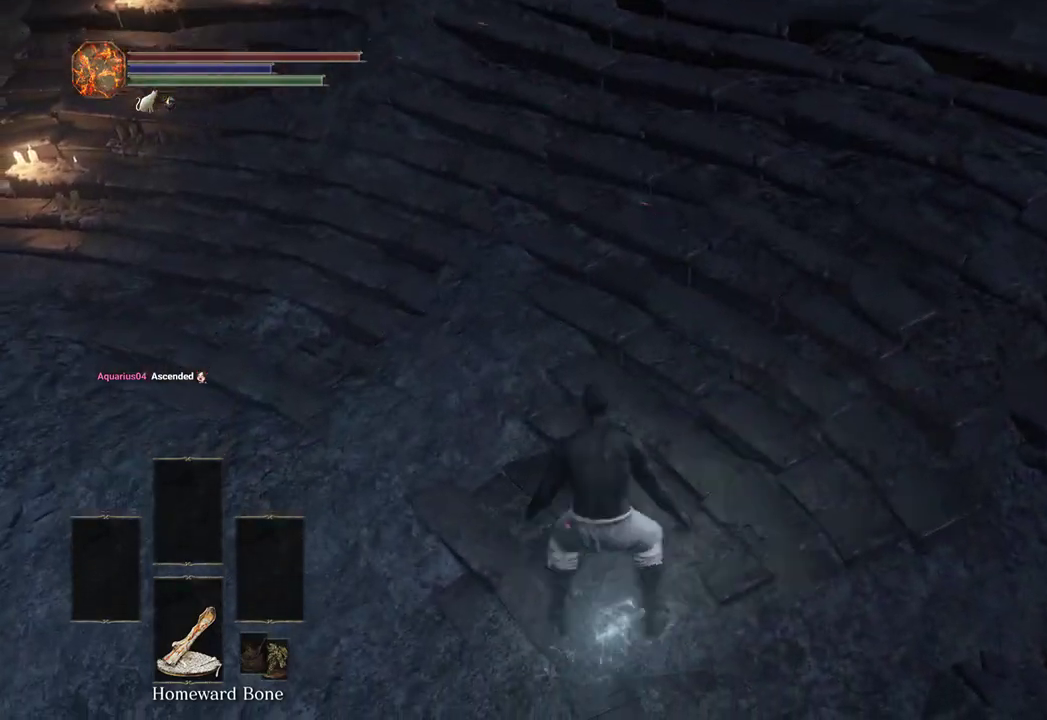
{"buttons": ["B"], "left_stick": "up-right", "right_stick": "center", "events": [[33, "B", "down"], [100, "right_stick", "right"], [500, "right_stick", "center"]]}
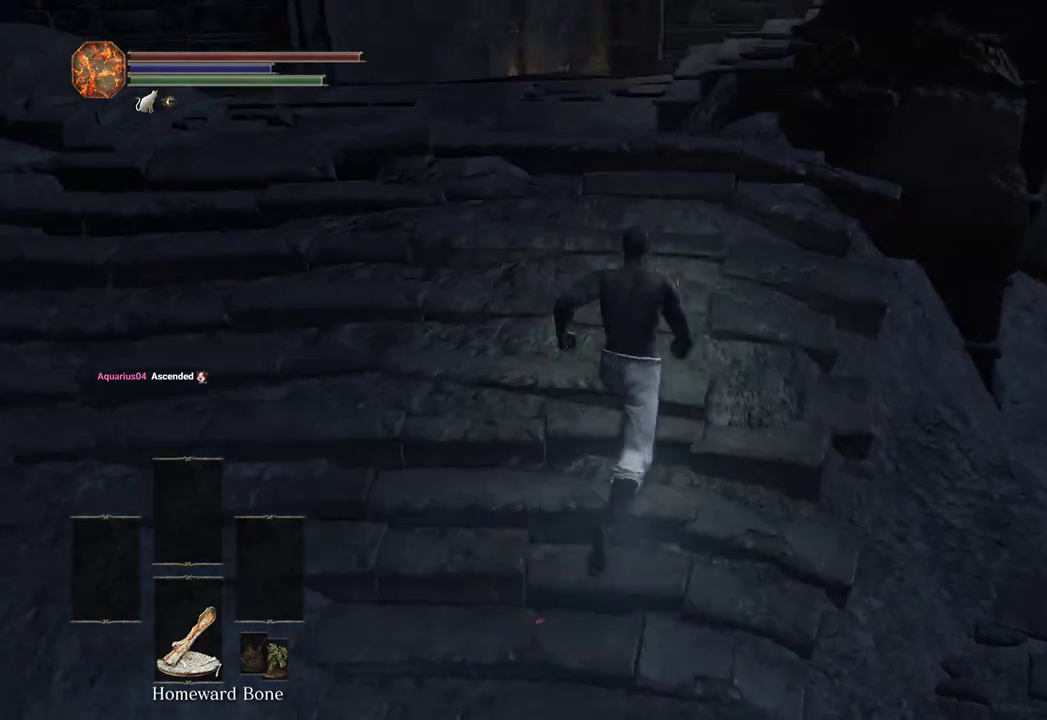
{"buttons": ["B"], "left_stick": "up", "right_stick": "center", "events": [[67, "left_stick", "up"]]}
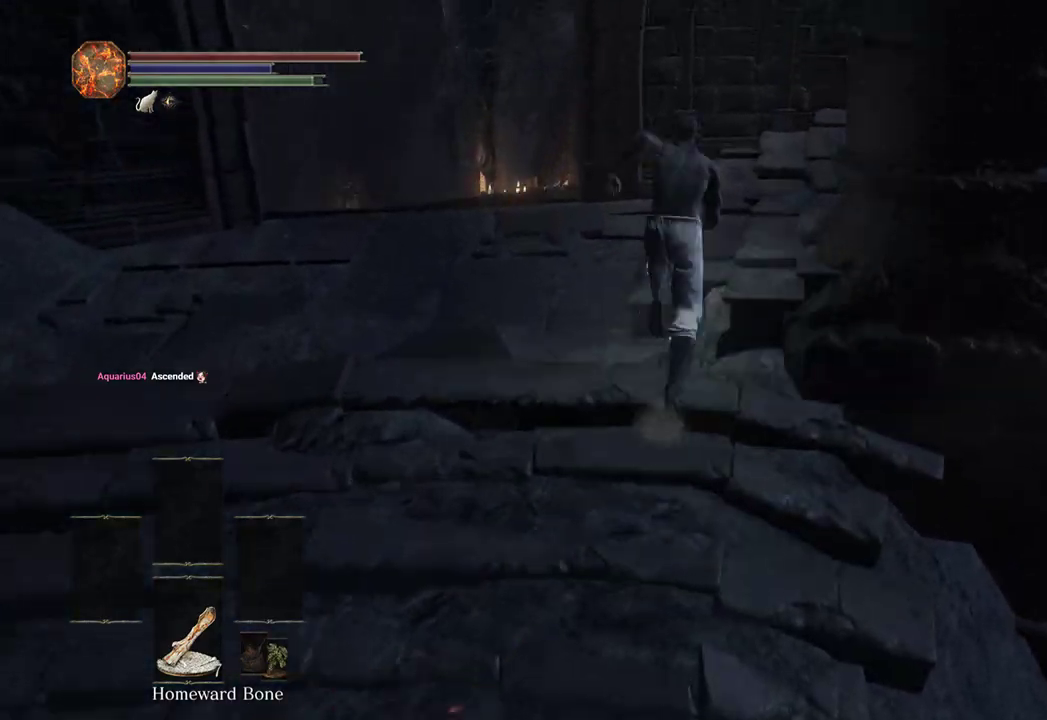
{"buttons": ["B"], "left_stick": "up", "right_stick": "right", "events": [[167, "right_stick", "right"]]}
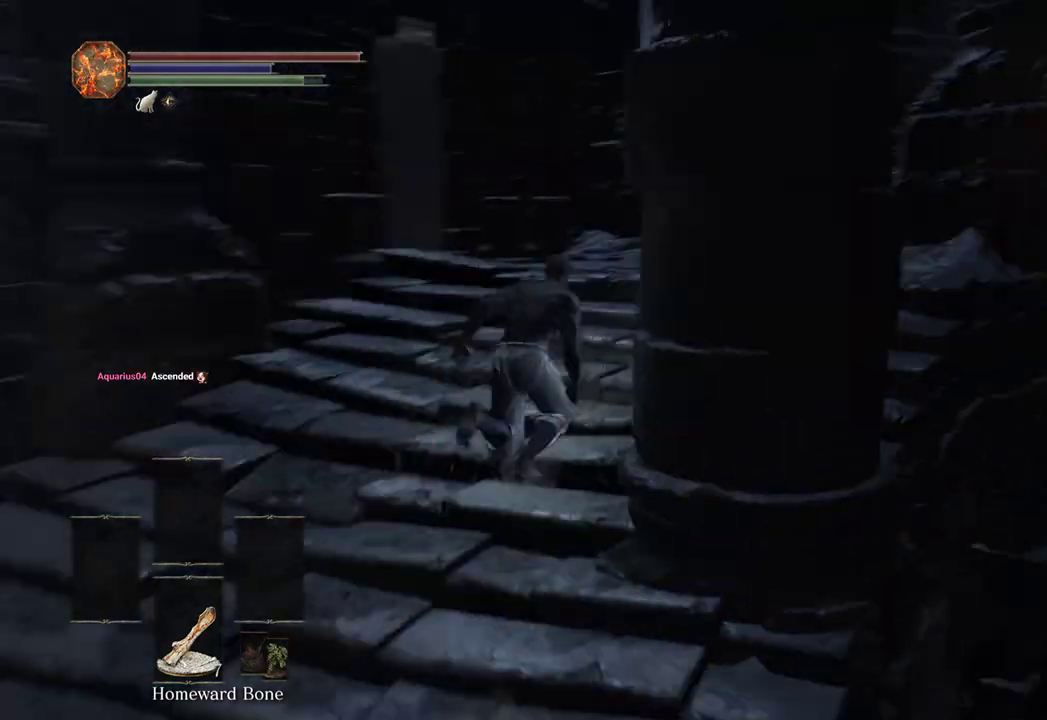
{"buttons": ["B"], "left_stick": "up", "right_stick": "center", "events": [[233, "right_stick", "center"]]}
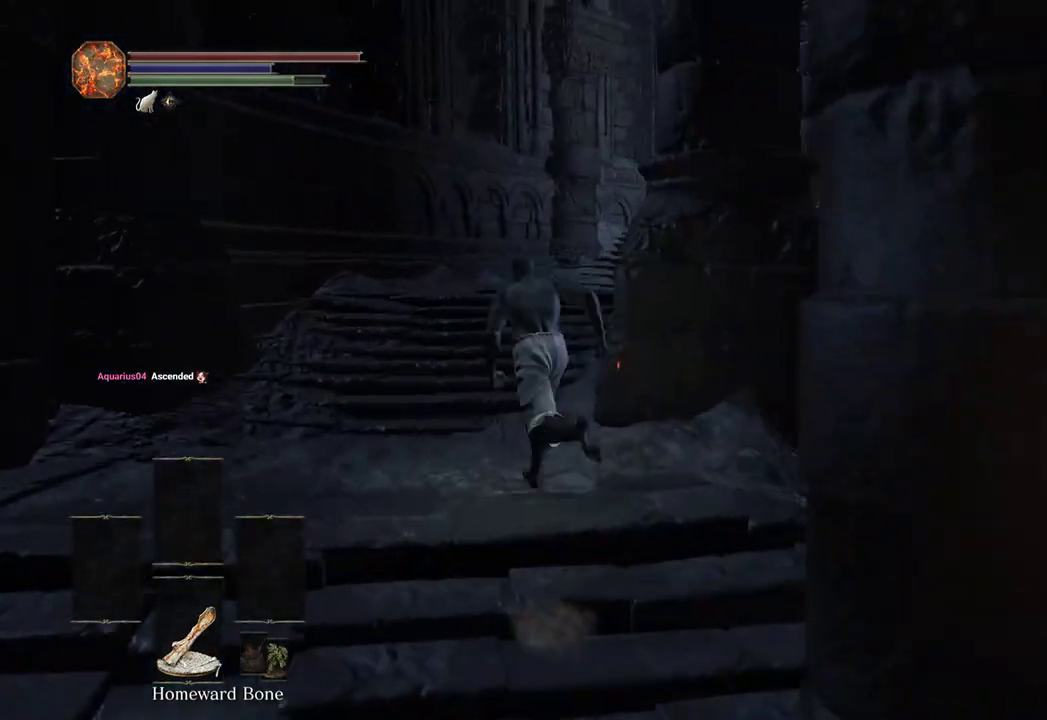
{"buttons": ["B"], "left_stick": "up", "right_stick": "right", "events": [[400, "right_stick", "right"]]}
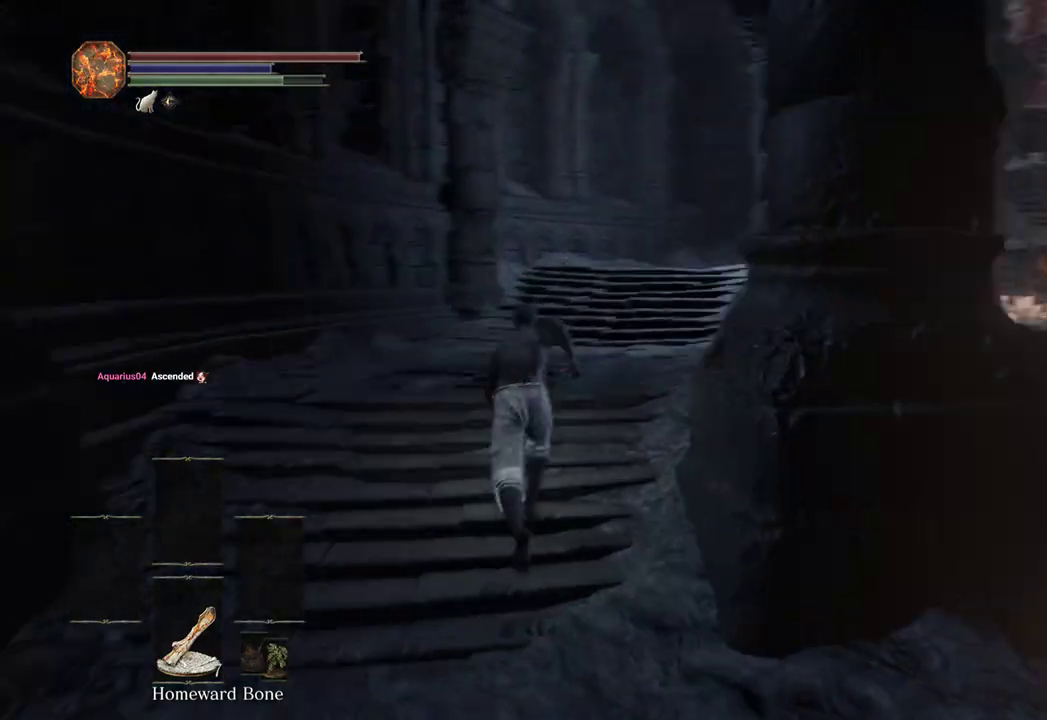
{"buttons": ["B"], "left_stick": "up", "right_stick": "center", "events": [[33, "right_stick", "center"]]}
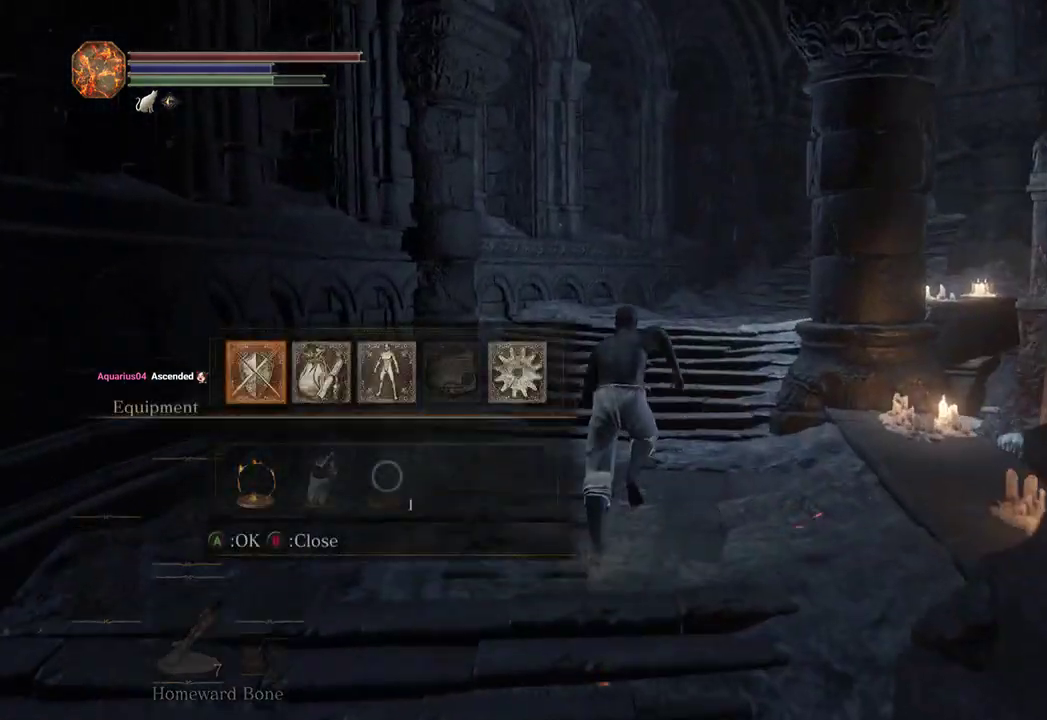
{"buttons": ["B"], "left_stick": "up", "right_stick": "center", "events": [[33, "A", "down"], [100, "A", "up"], [167, "A", "down"], [267, "A", "up"]]}